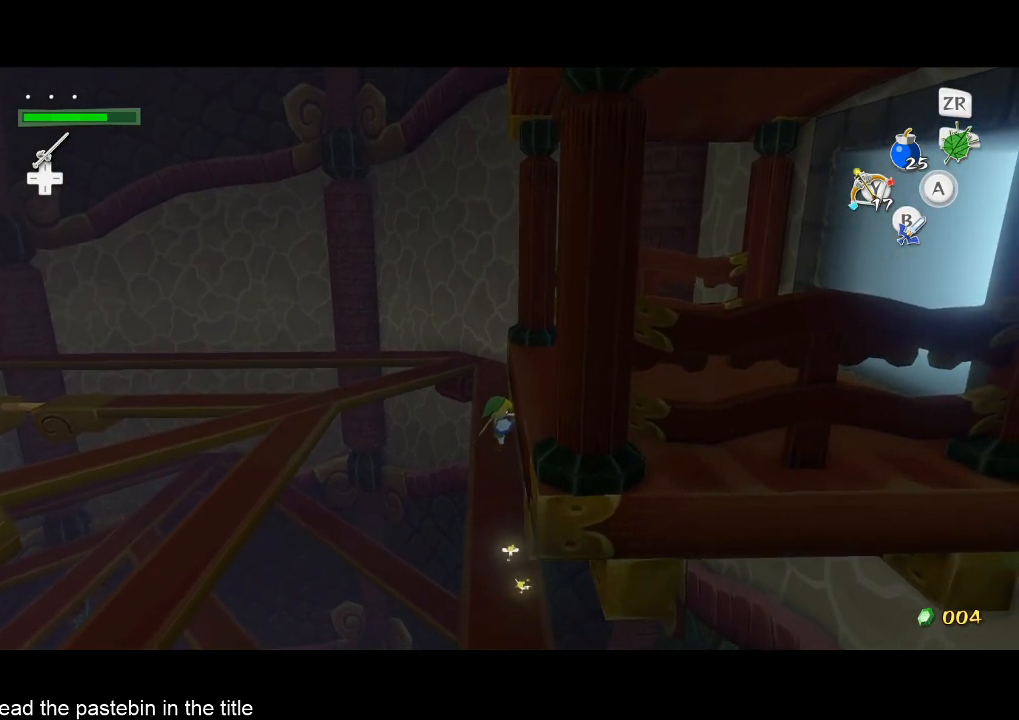
Gameplay with a controller (Nintendo layout); each line is a JSON object with the inputs held at the frame after it. "events" lists button and stick changes between this image and that frame as [ms after this image, input, new state], when the widget could be followed in between. Not read: L3 R3.
{"buttons": [], "left_stick": "center", "right_stick": "center", "events": [[67, "B", "down"], [100, "B", "up"], [167, "B", "down"], [233, "B", "up"], [267, "B", "down"], [333, "B", "up"]]}
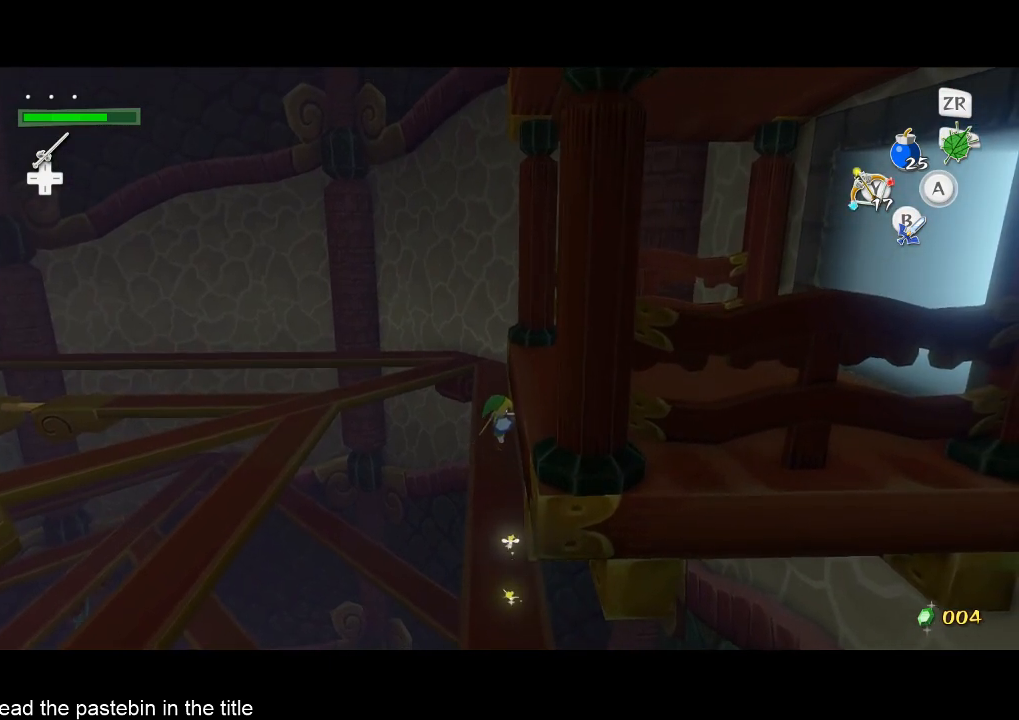
{"buttons": [], "left_stick": "center", "right_stick": "center", "events": [[67, "B", "down"], [100, "B", "up"], [167, "B", "down"], [233, "B", "up"], [267, "B", "down"], [400, "B", "up"], [433, "B", "down"], [500, "B", "up"]]}
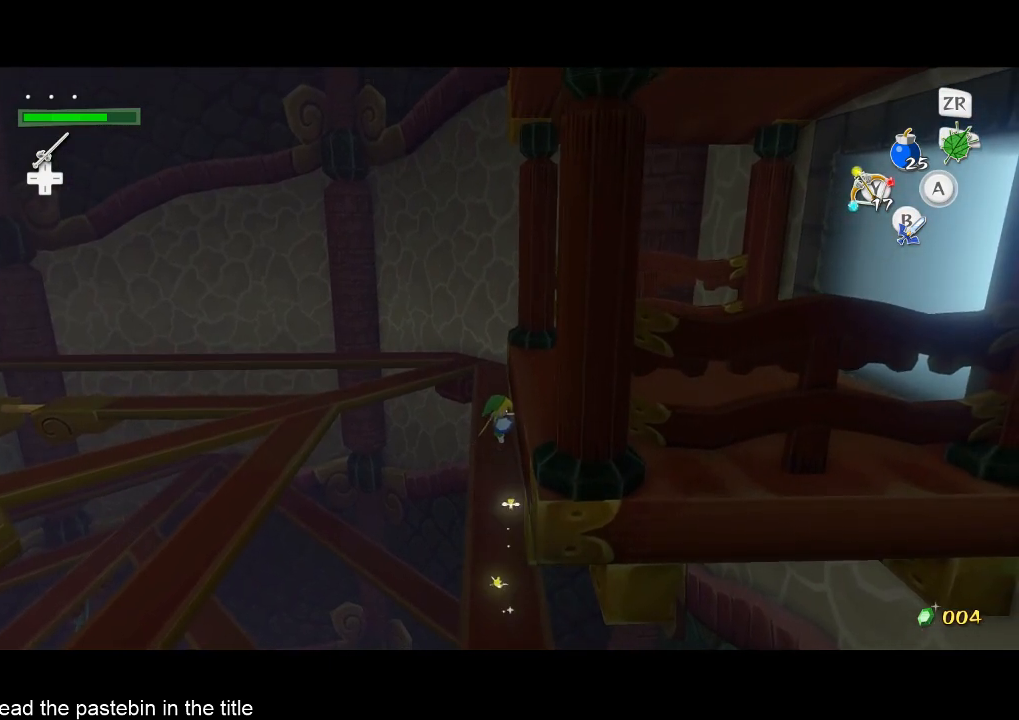
{"buttons": [], "left_stick": "center", "right_stick": "center", "events": [[67, "B", "down"], [100, "B", "up"], [333, "B", "down"], [400, "B", "up"], [433, "B", "down"], [500, "B", "up"]]}
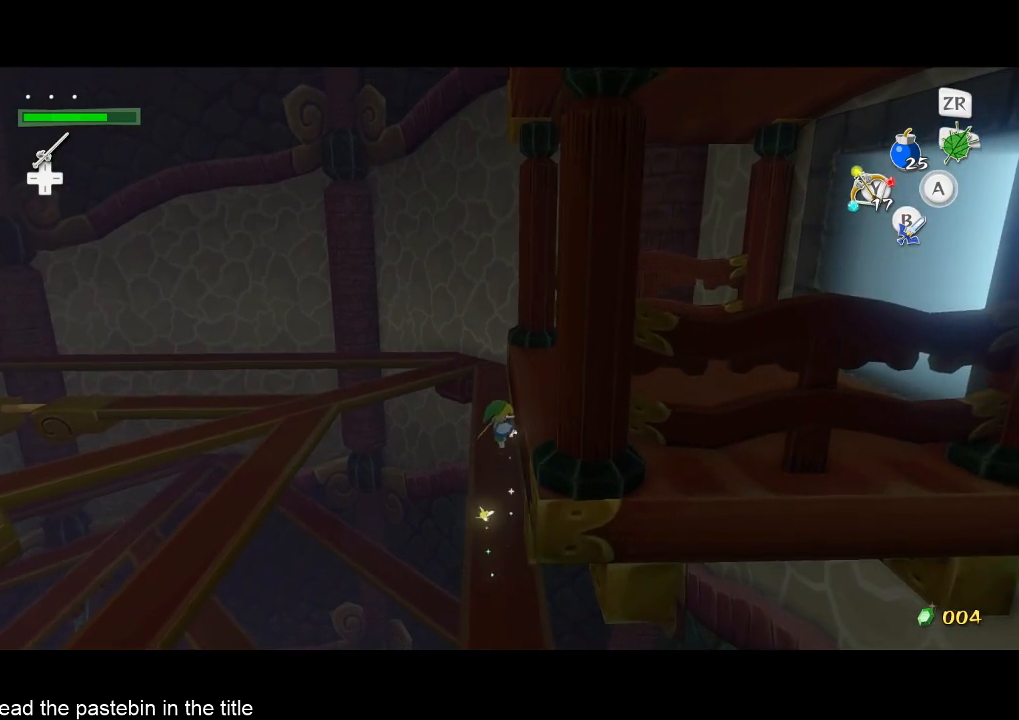
{"buttons": [], "left_stick": "center", "right_stick": "center", "events": [[67, "B", "down"], [100, "B", "up"], [233, "B", "down"], [267, "B", "up"], [333, "B", "down"], [400, "B", "up"], [433, "B", "down"], [500, "B", "up"]]}
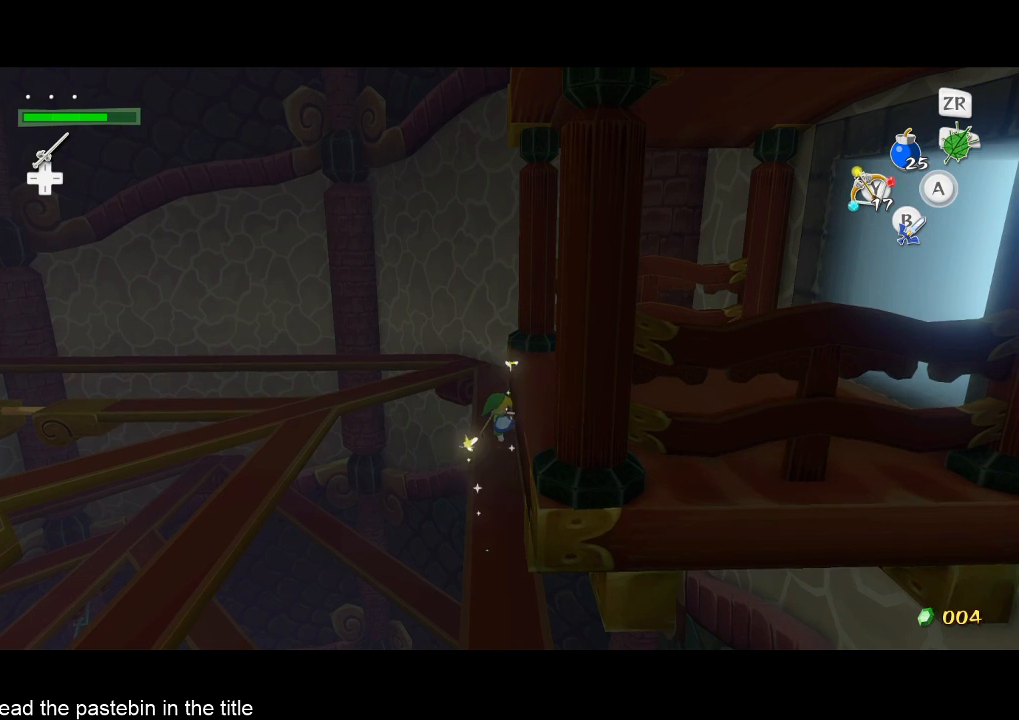
{"buttons": [], "left_stick": "center", "right_stick": "center", "events": [[67, "B", "down"], [133, "B", "up"], [167, "B", "down"], [233, "B", "up"]]}